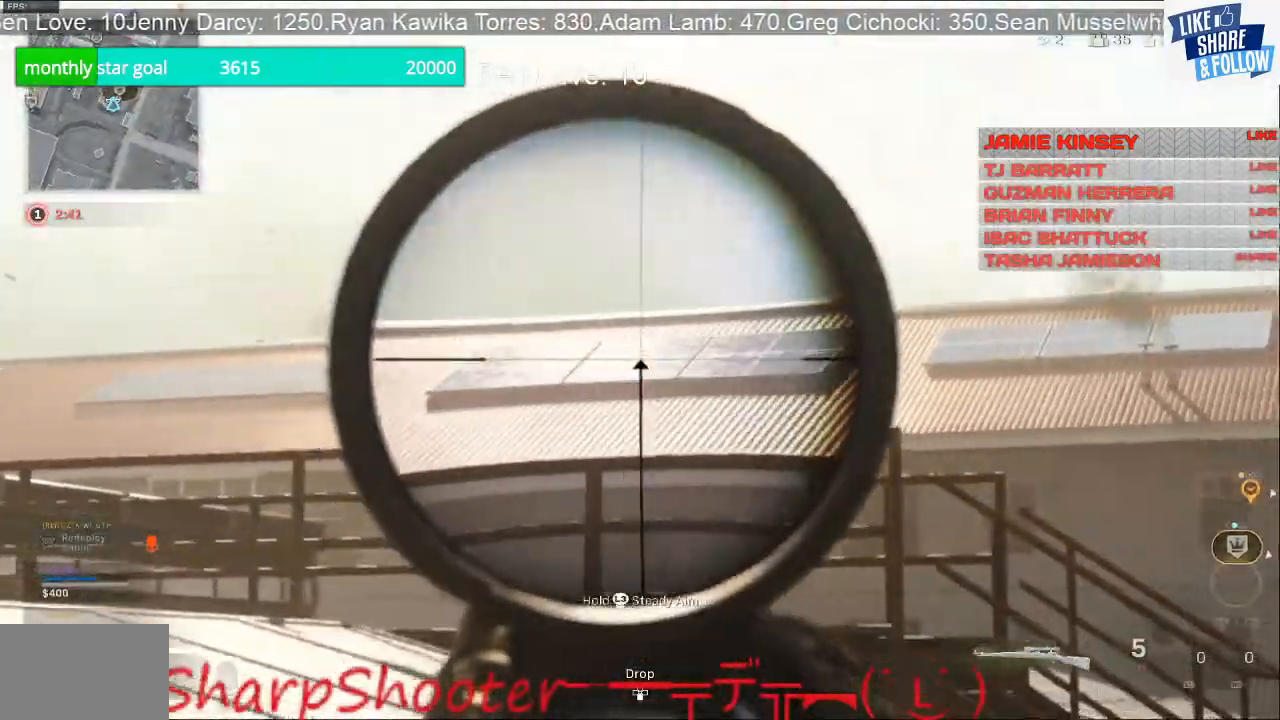
Gameplay with a controller (PlayStation layout); each line is a JSON object with the inputs held at the frame after it. "events" lists button and stick changes between this image and that frame as [ms after this image, input, new state], when the widget could be followed in between. Not read: TOUCHPAD.
{"buttons": [], "left_stick": "right", "right_stick": "center", "events": [[400, "right_stick", "center"], [500, "L2", "up"]]}
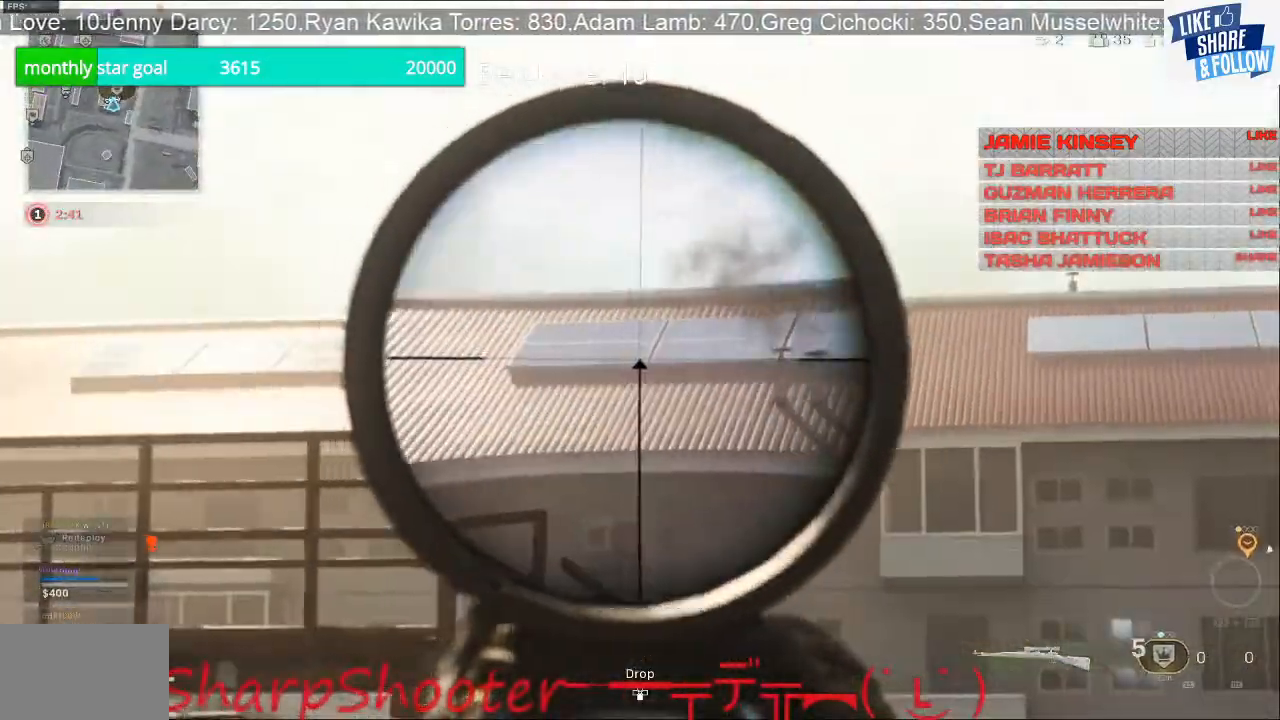
{"buttons": ["L3"], "left_stick": "up-right", "right_stick": "center", "events": [[100, "left_stick", "up-right"], [400, "L3", "down"]]}
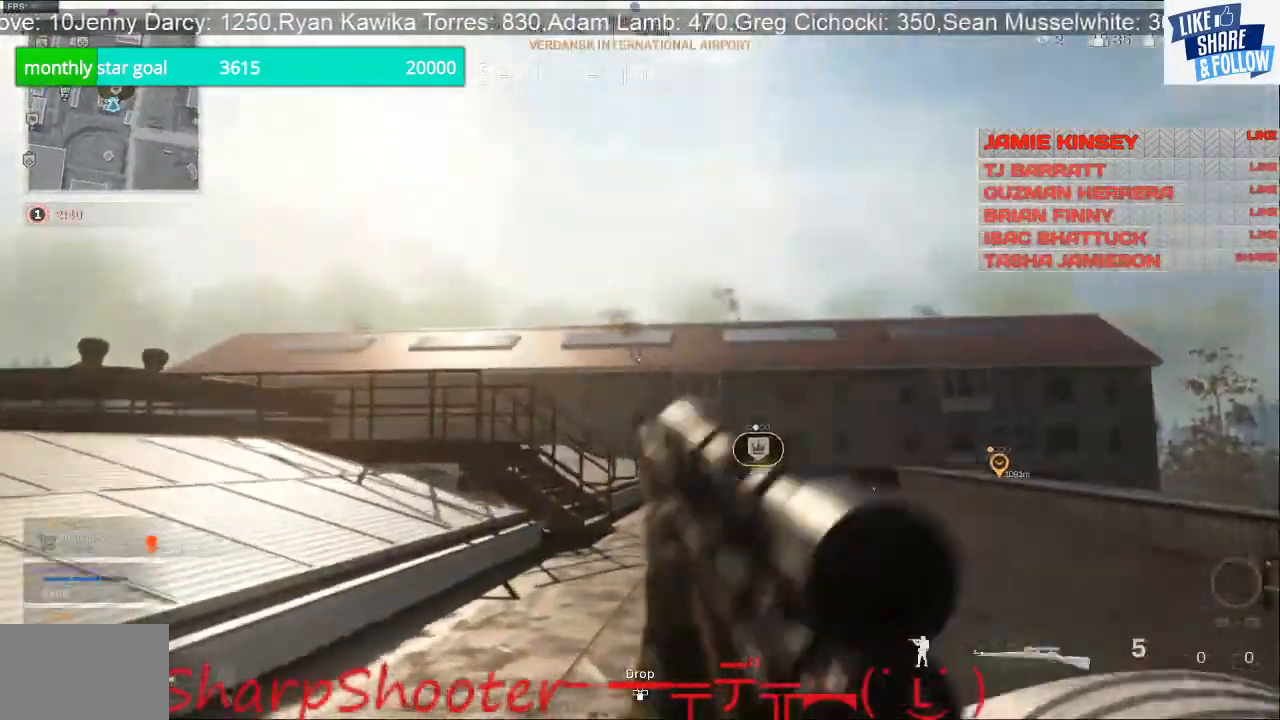
{"buttons": [], "left_stick": "up-right", "right_stick": "center", "events": [[233, "L3", "up"]]}
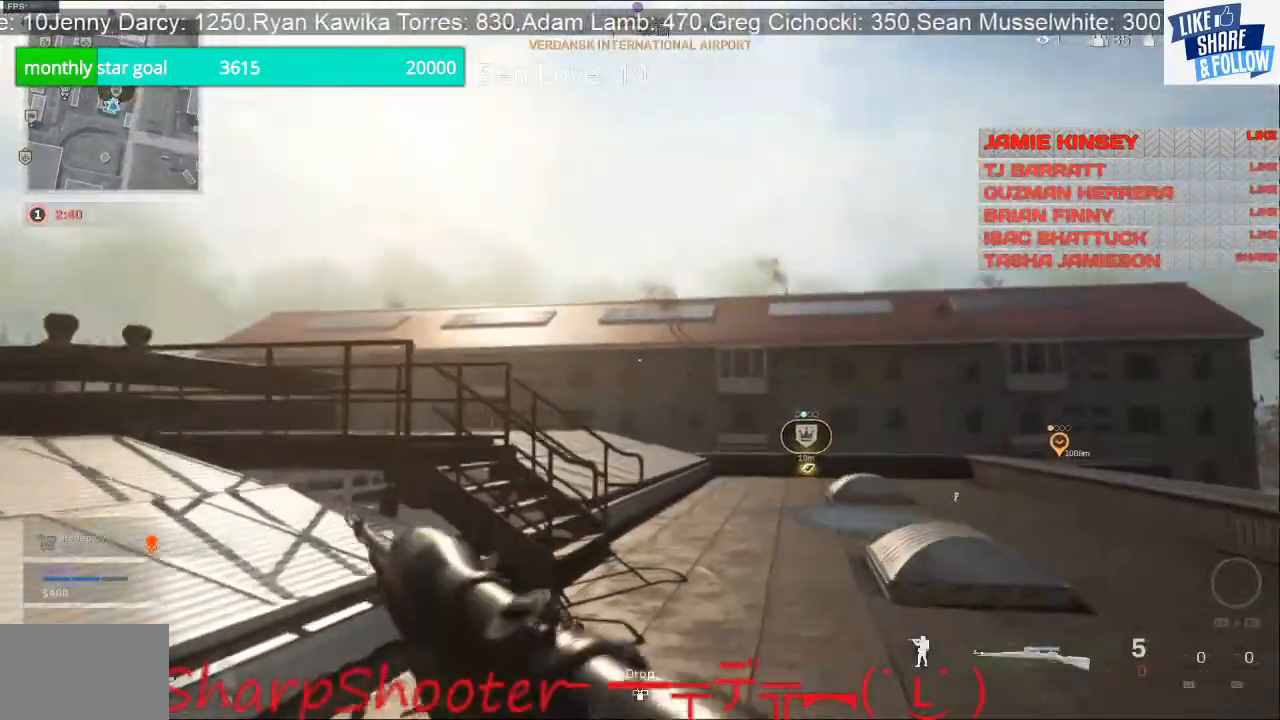
{"buttons": [], "left_stick": "up-right", "right_stick": "center", "events": [[267, "right_stick", "down-left"], [400, "right_stick", "left"], [500, "right_stick", "center"]]}
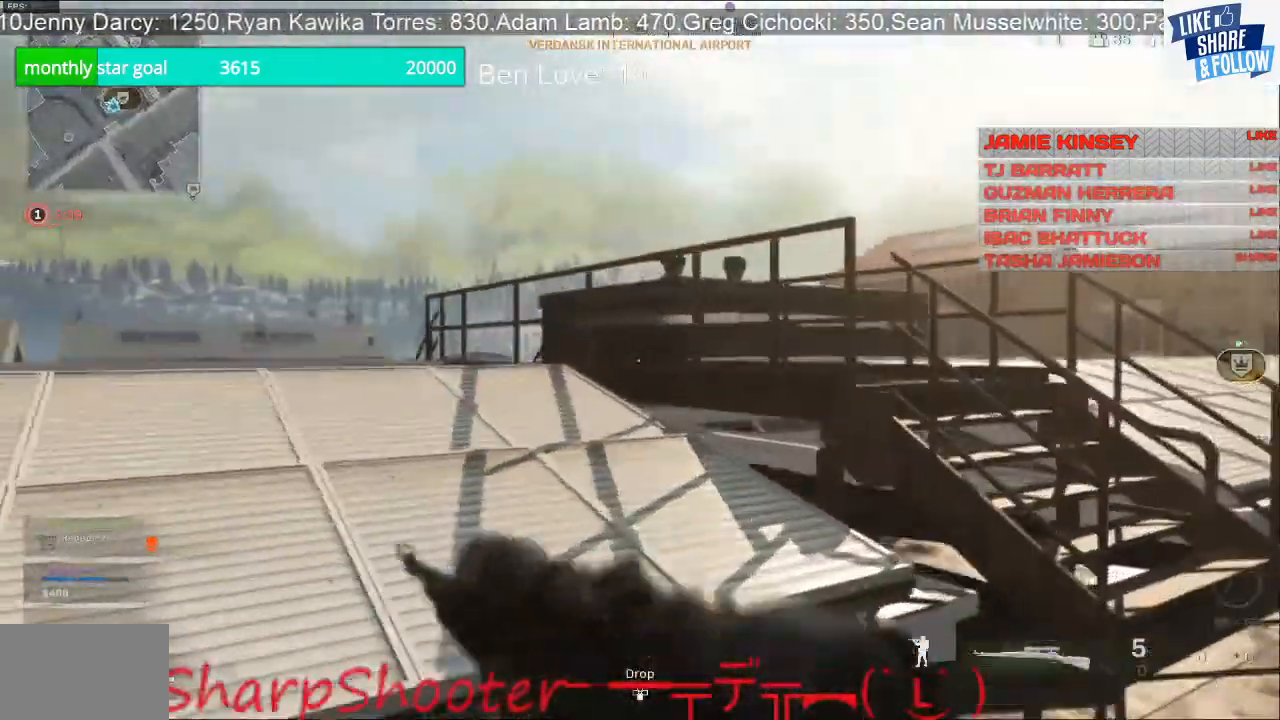
{"buttons": [], "left_stick": "right", "right_stick": "center", "events": [[33, "left_stick", "right"]]}
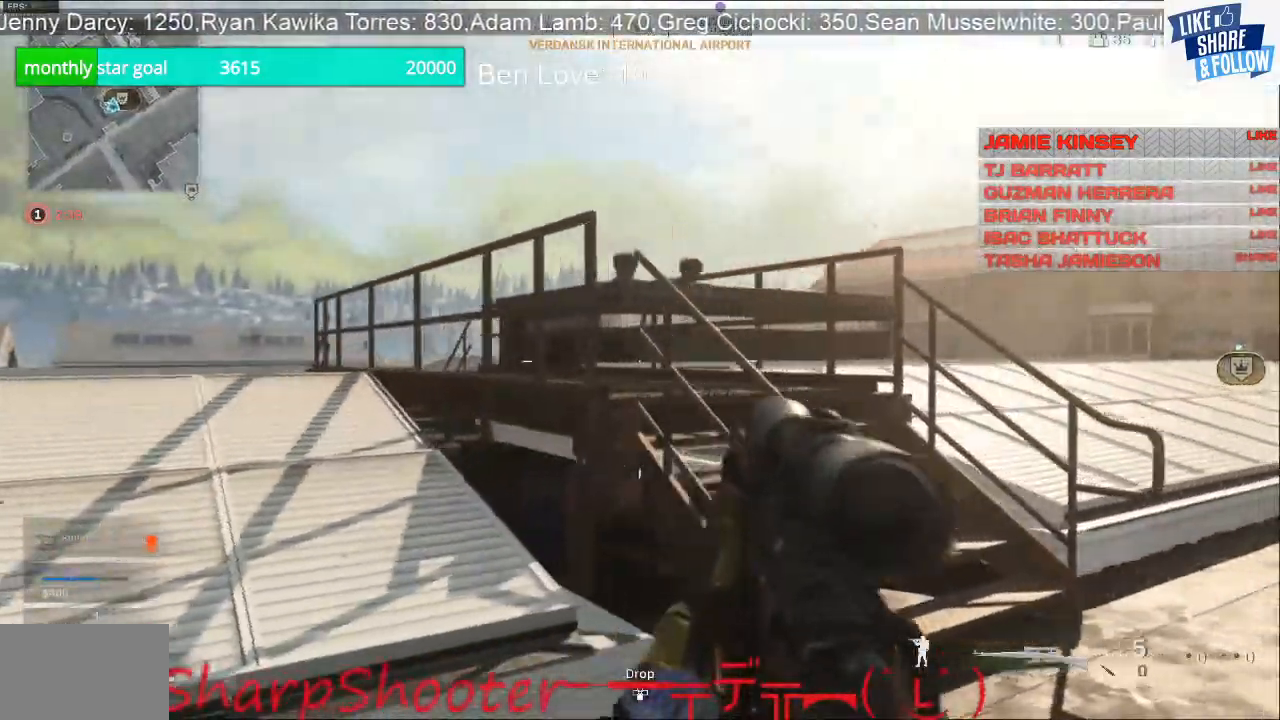
{"buttons": ["L2"], "left_stick": "left", "right_stick": "center", "events": [[67, "right_stick", "left"], [100, "left_stick", "up"], [167, "L2", "down"], [267, "left_stick", "up-left"], [367, "left_stick", "left"], [500, "right_stick", "center"]]}
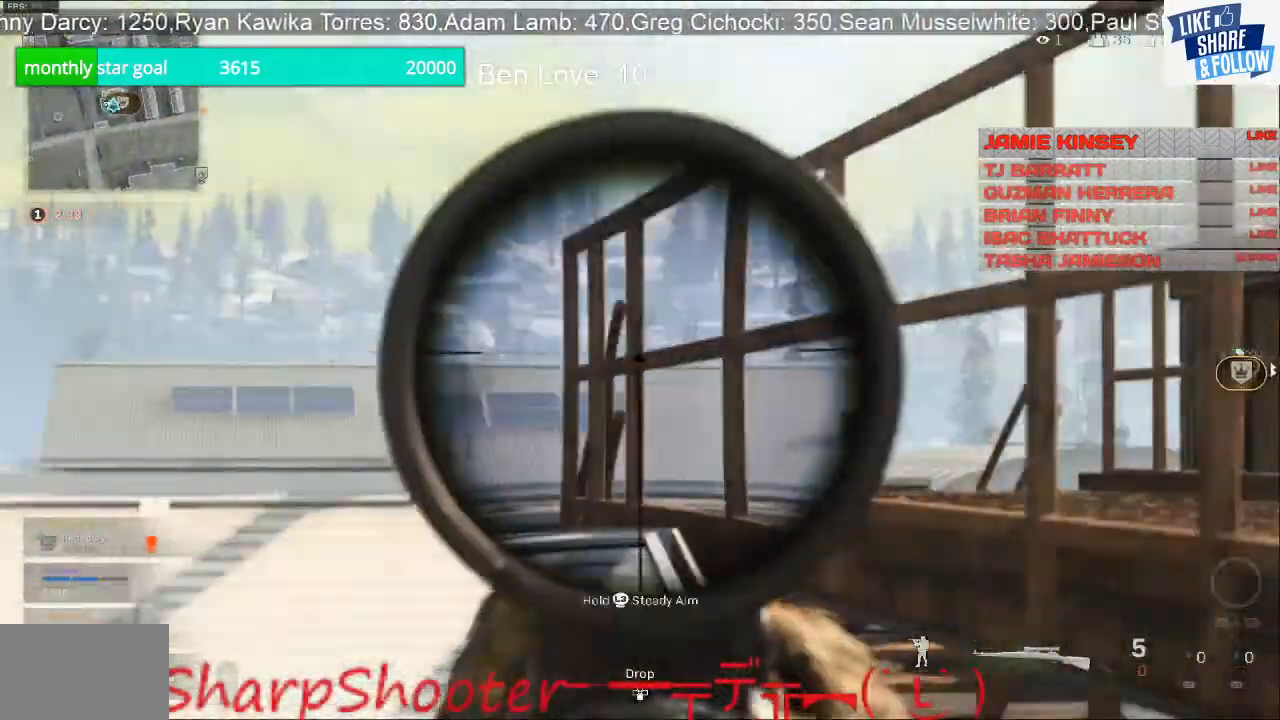
{"buttons": ["L2"], "left_stick": "left", "right_stick": "down-right", "events": [[133, "right_stick", "down-right"]]}
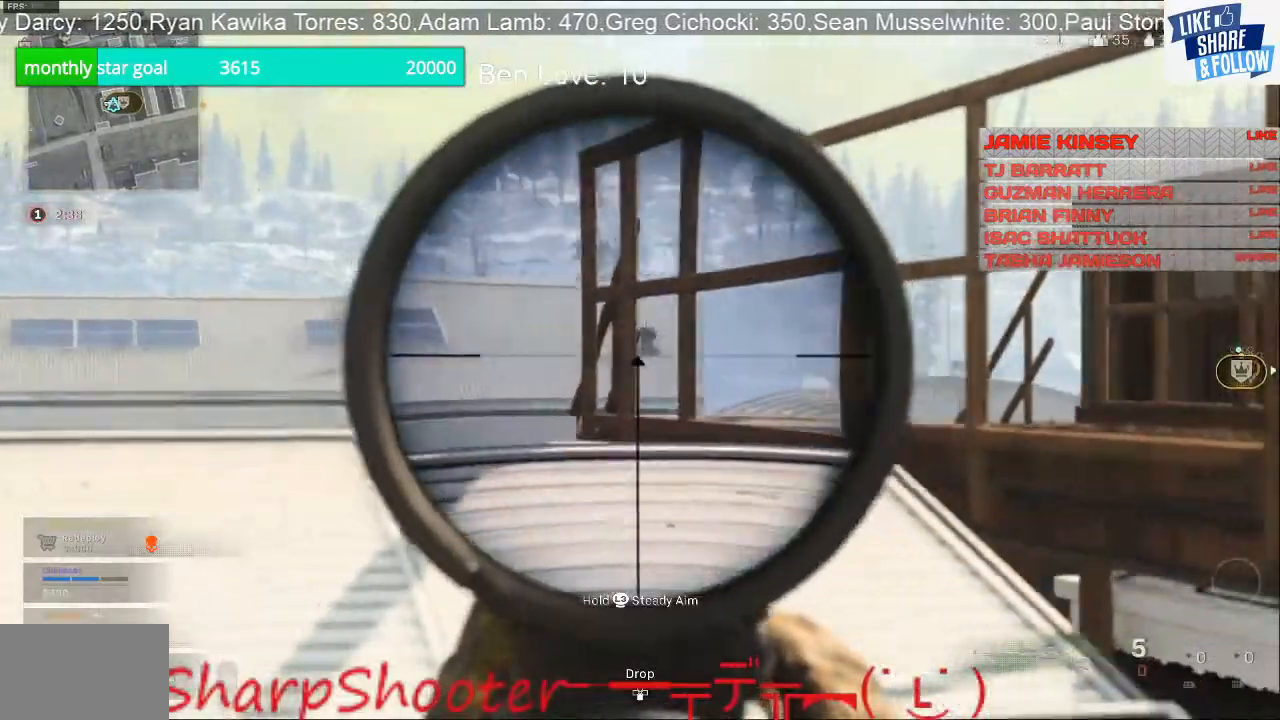
{"buttons": [], "left_stick": "right", "right_stick": "center", "events": [[33, "right_stick", "right"], [67, "L2", "up"], [67, "left_stick", "center"], [133, "left_stick", "right"], [333, "right_stick", "center"]]}
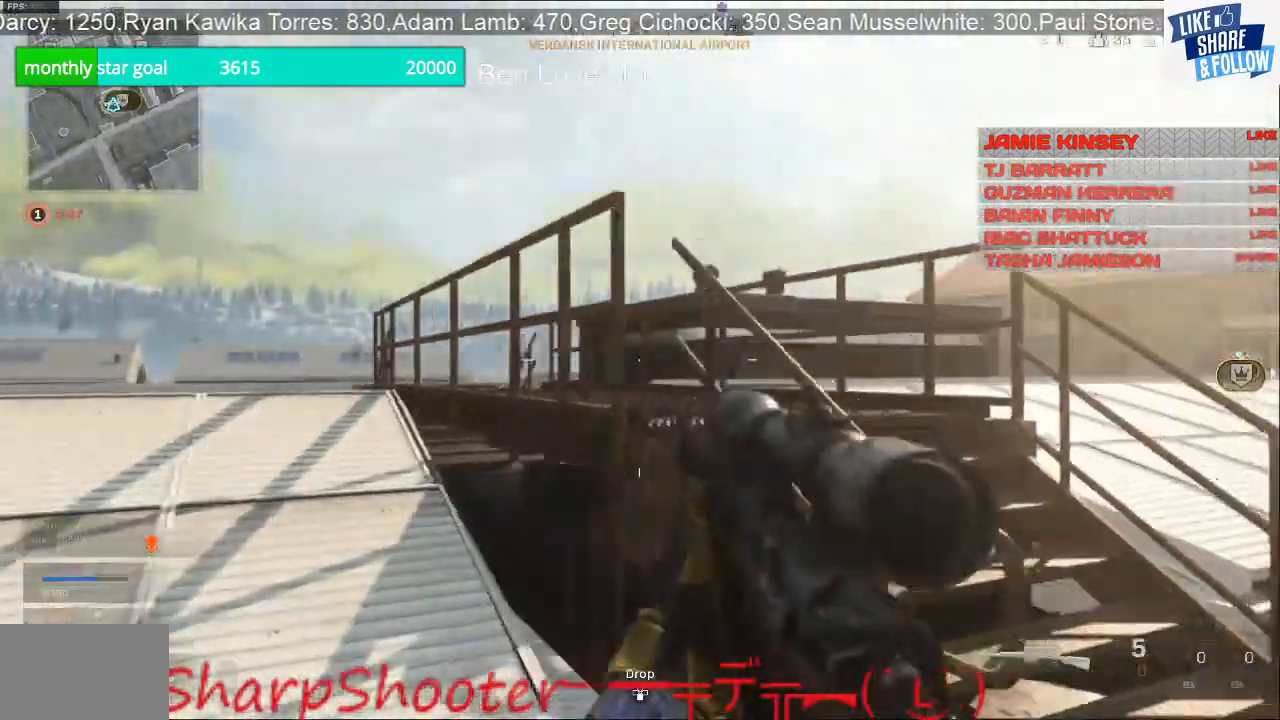
{"buttons": [], "left_stick": "up-right", "right_stick": "center", "events": [[67, "right_stick", "right"], [233, "left_stick", "up-right"], [367, "right_stick", "center"]]}
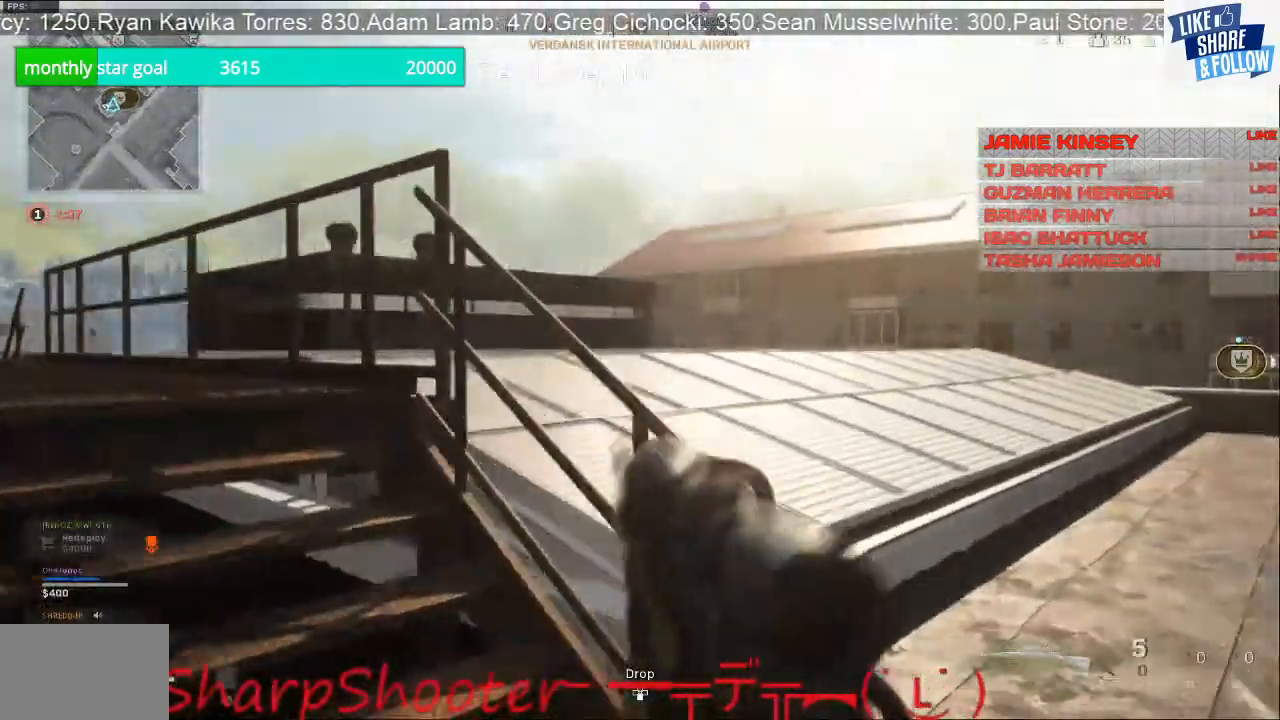
{"buttons": [], "left_stick": "up-right", "right_stick": "center", "events": [[33, "L3", "down"], [500, "L3", "up"]]}
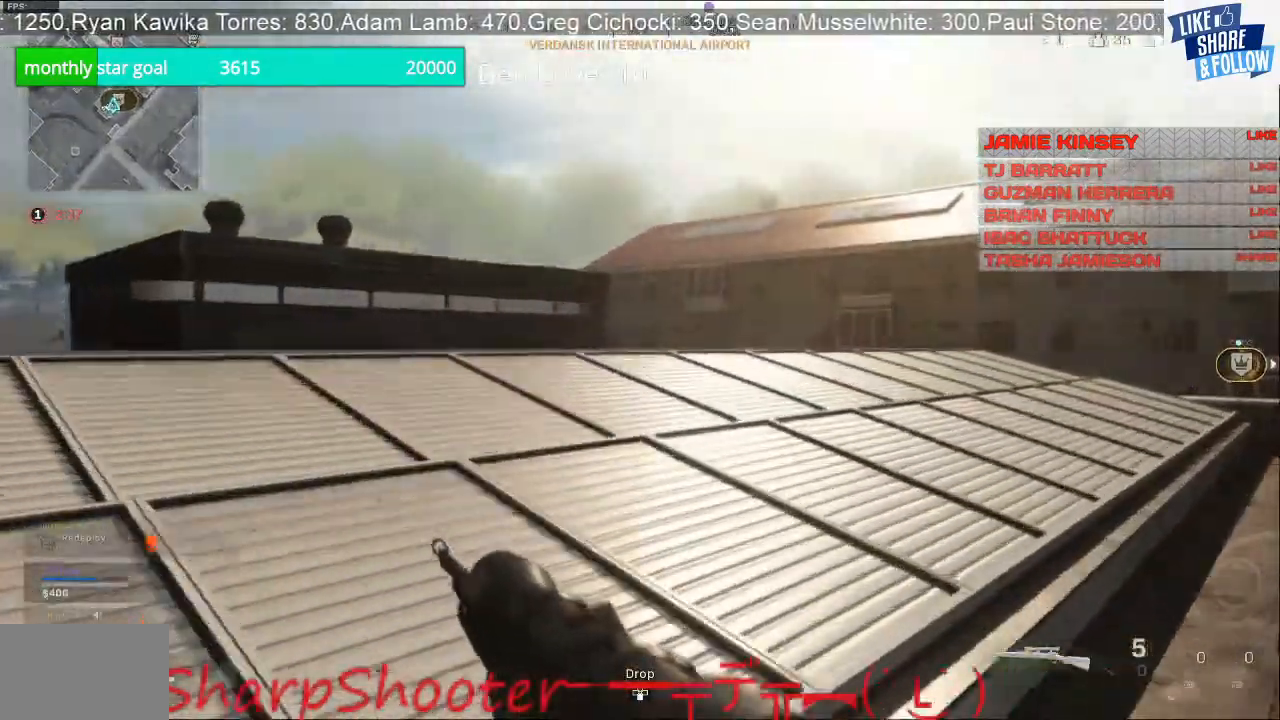
{"buttons": [], "left_stick": "up-right", "right_stick": "center", "events": []}
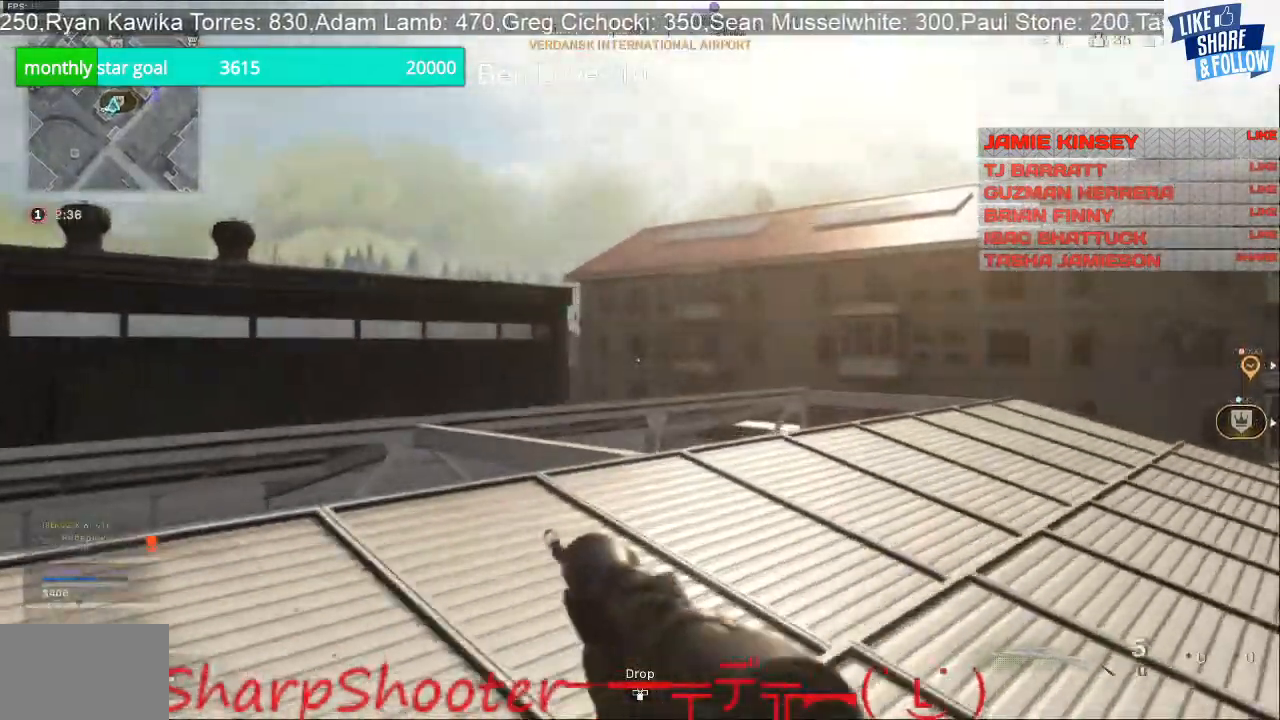
{"buttons": ["L2"], "left_stick": "right", "right_stick": "left", "events": [[200, "L1", "down"], [200, "L2", "down"], [333, "L1", "up"], [367, "left_stick", "right"], [467, "right_stick", "left"]]}
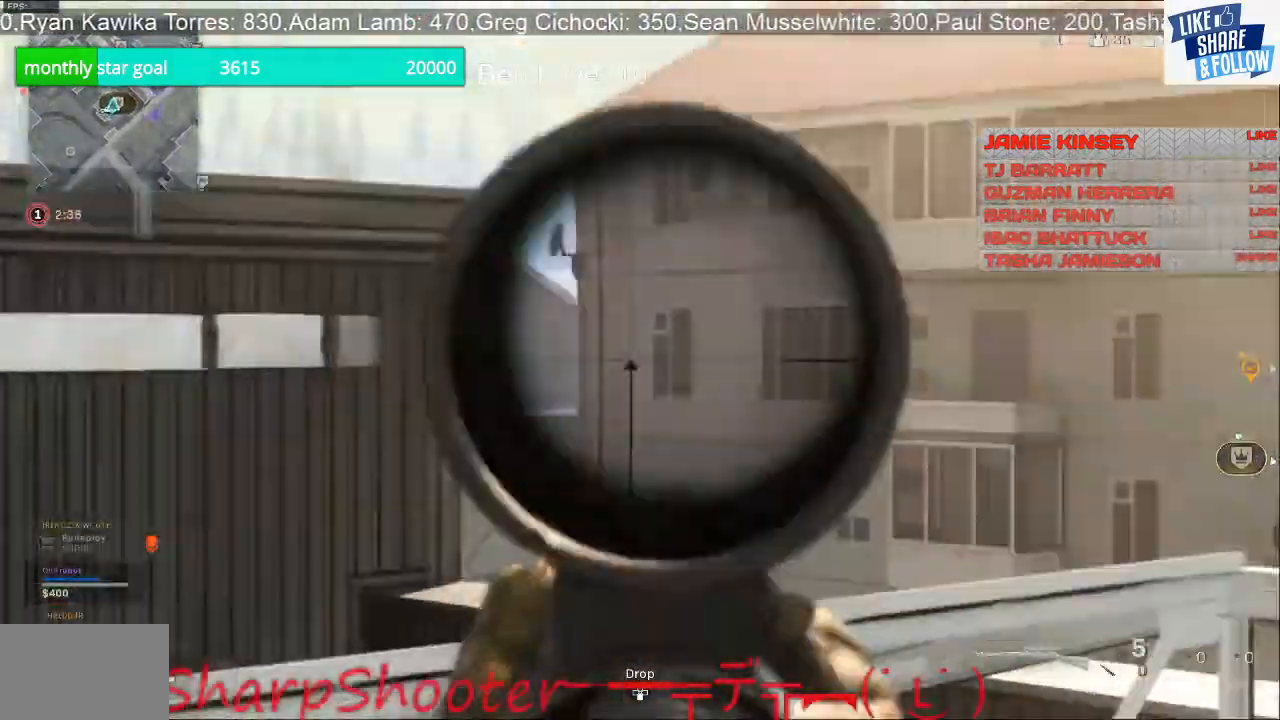
{"buttons": ["L2"], "left_stick": "right", "right_stick": "up-left", "events": [[333, "right_stick", "up-left"], [367, "L1", "down"], [433, "L1", "up"]]}
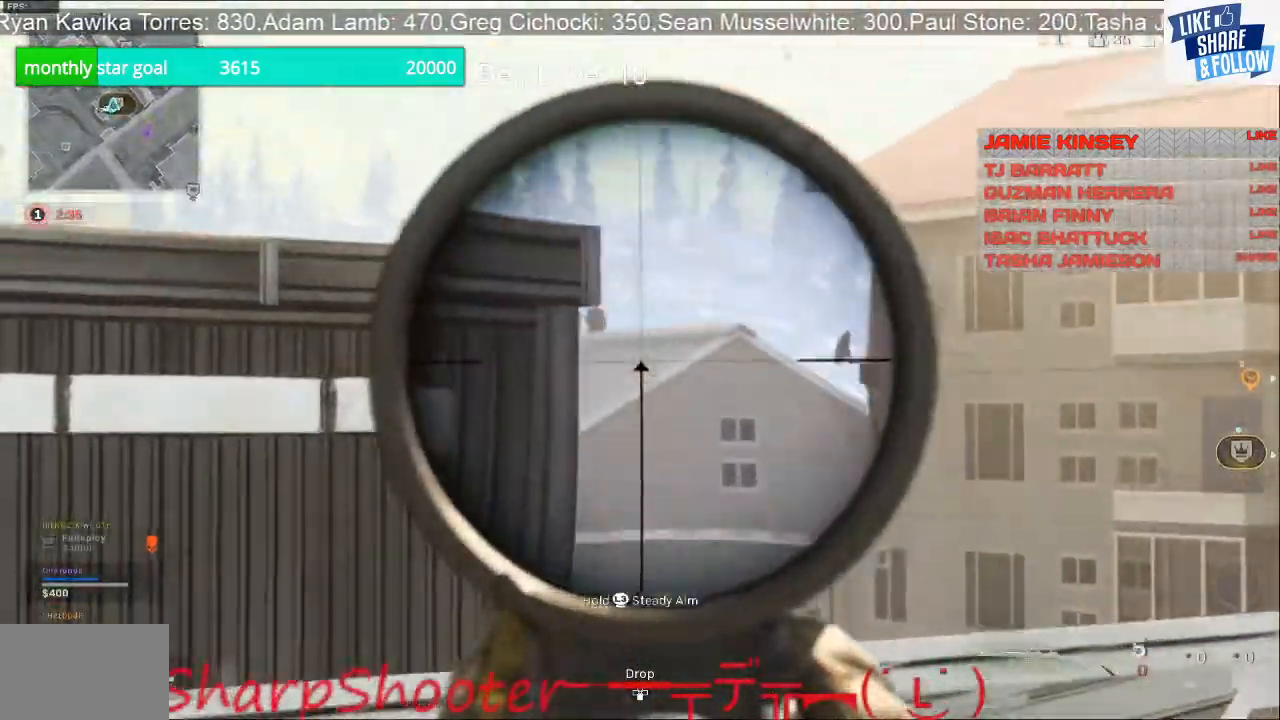
{"buttons": ["L2"], "left_stick": "right", "right_stick": "up-left", "events": []}
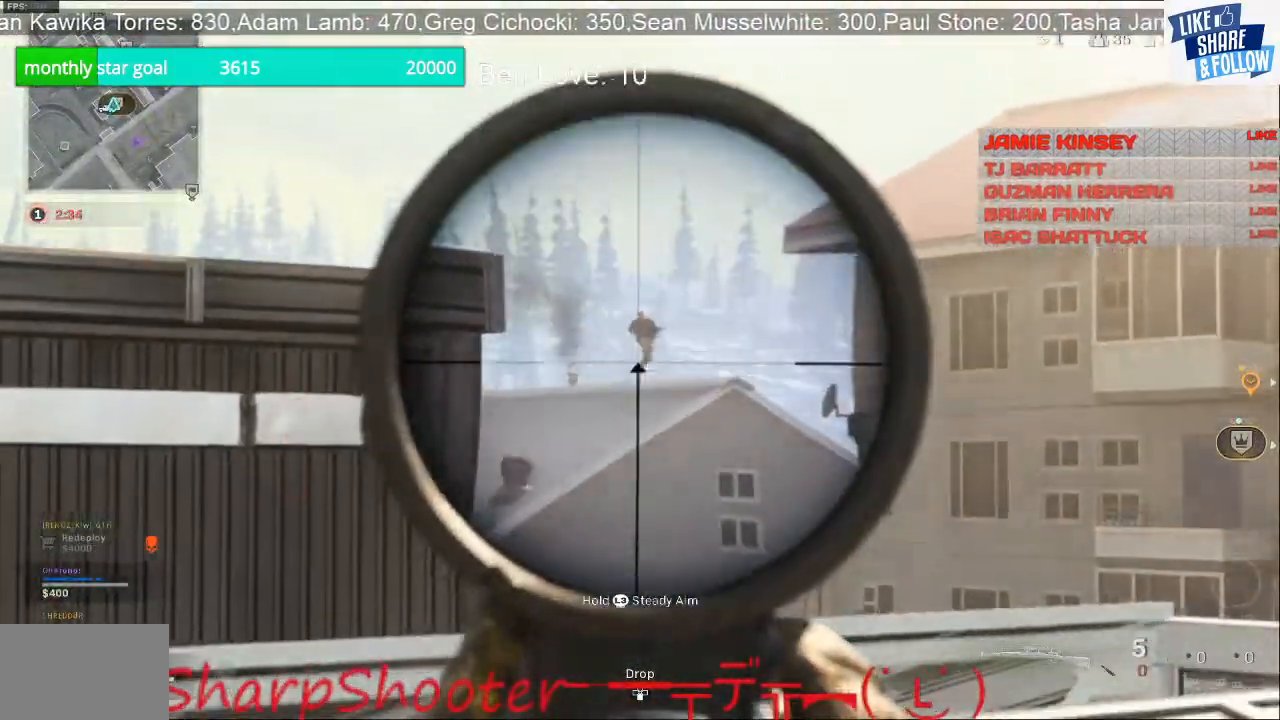
{"buttons": ["L2", "L3"], "left_stick": "right", "right_stick": "center", "events": [[67, "right_stick", "center"], [233, "right_stick", "up"], [433, "L3", "down"], [467, "right_stick", "center"]]}
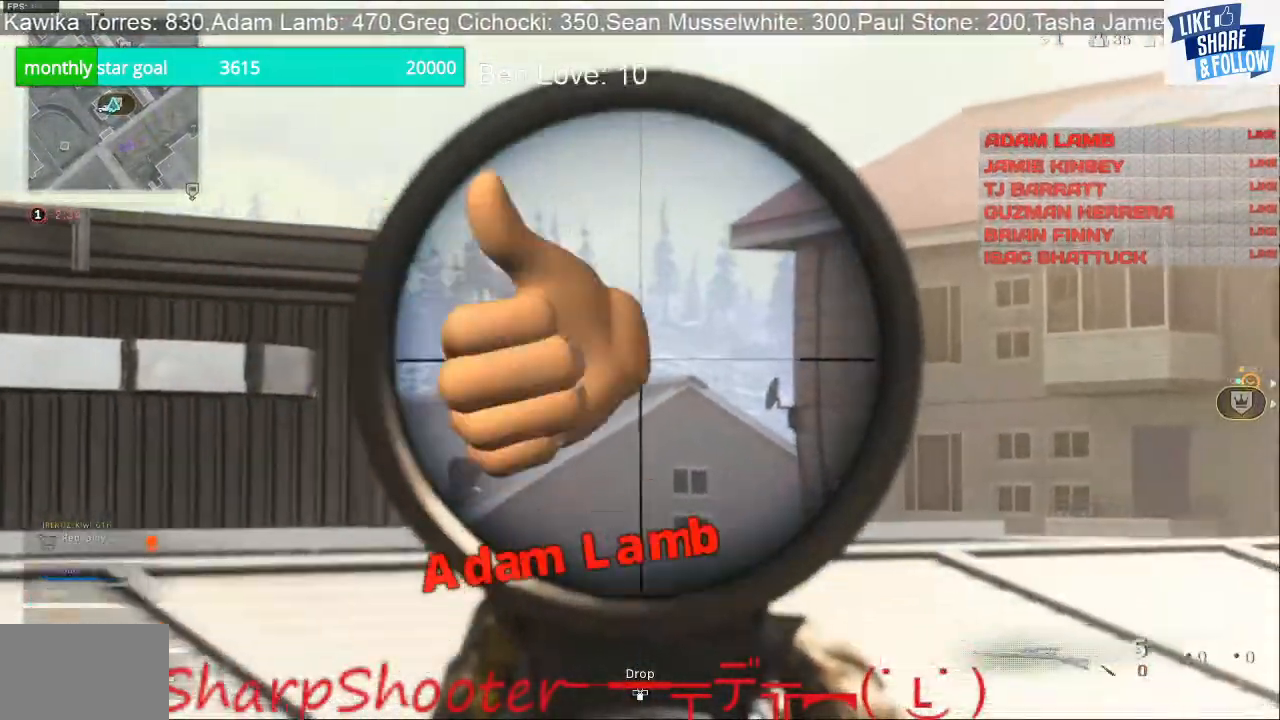
{"buttons": ["L2", "R2", "L3"], "left_stick": "center", "right_stick": "up", "events": [[300, "left_stick", "center"], [400, "R2", "down"], [400, "left_stick", "up-left"], [400, "right_stick", "up"], [467, "left_stick", "center"]]}
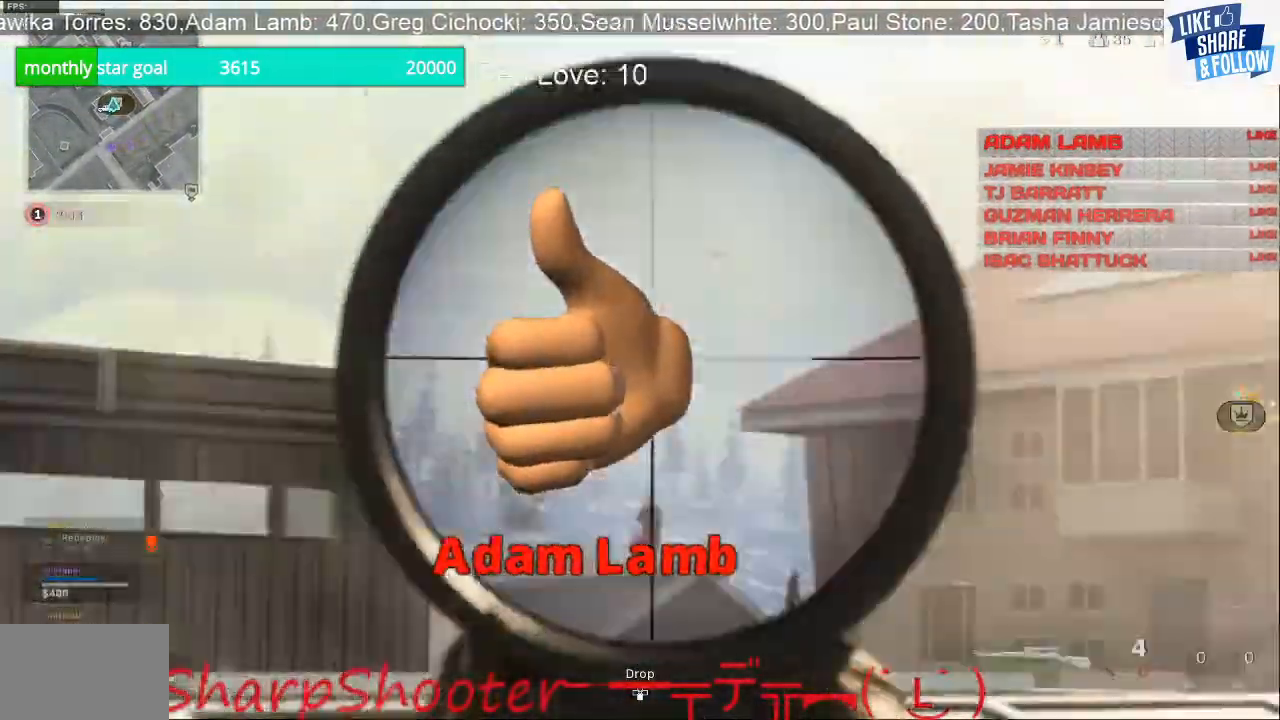
{"buttons": [], "left_stick": "left", "right_stick": "left", "events": [[33, "L3", "up"], [33, "R2", "up"], [33, "left_stick", "down-left"], [33, "right_stick", "center"], [100, "CROSS", "down"], [133, "L2", "up"], [133, "left_stick", "left"], [267, "CROSS", "up"], [400, "right_stick", "left"]]}
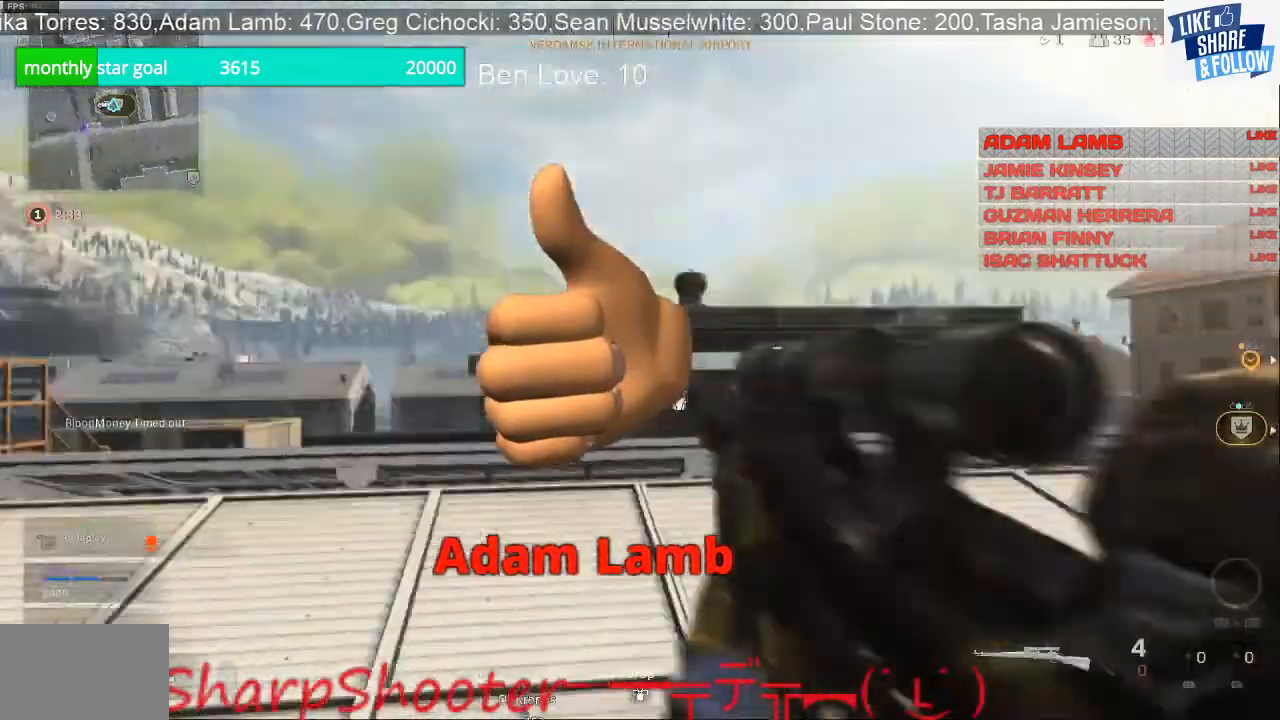
{"buttons": ["L3"], "left_stick": "up-left", "right_stick": "right", "events": [[67, "L3", "down"], [67, "left_stick", "up-left"], [267, "right_stick", "center"], [333, "right_stick", "right"]]}
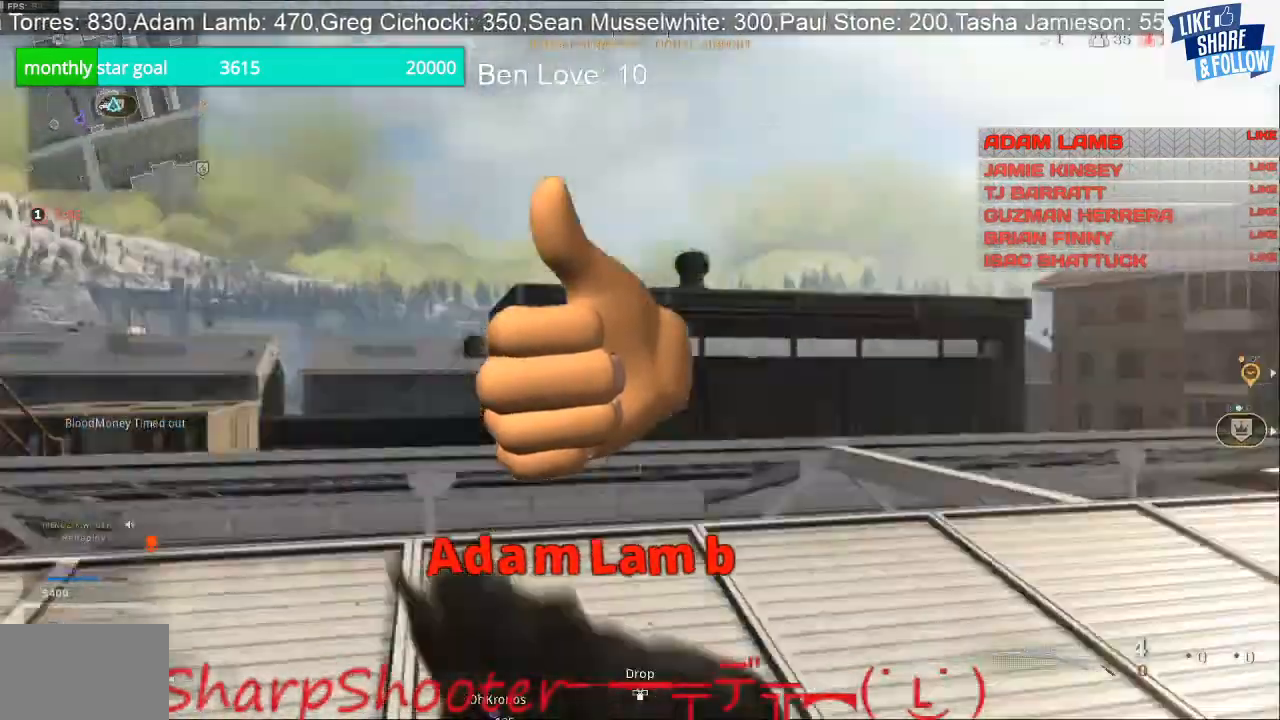
{"buttons": [], "left_stick": "right", "right_stick": "center", "events": [[33, "L3", "up"], [100, "left_stick", "down-left"], [167, "right_stick", "center"], [333, "right_stick", "right"], [367, "left_stick", "down-right"], [467, "right_stick", "center"], [500, "left_stick", "right"]]}
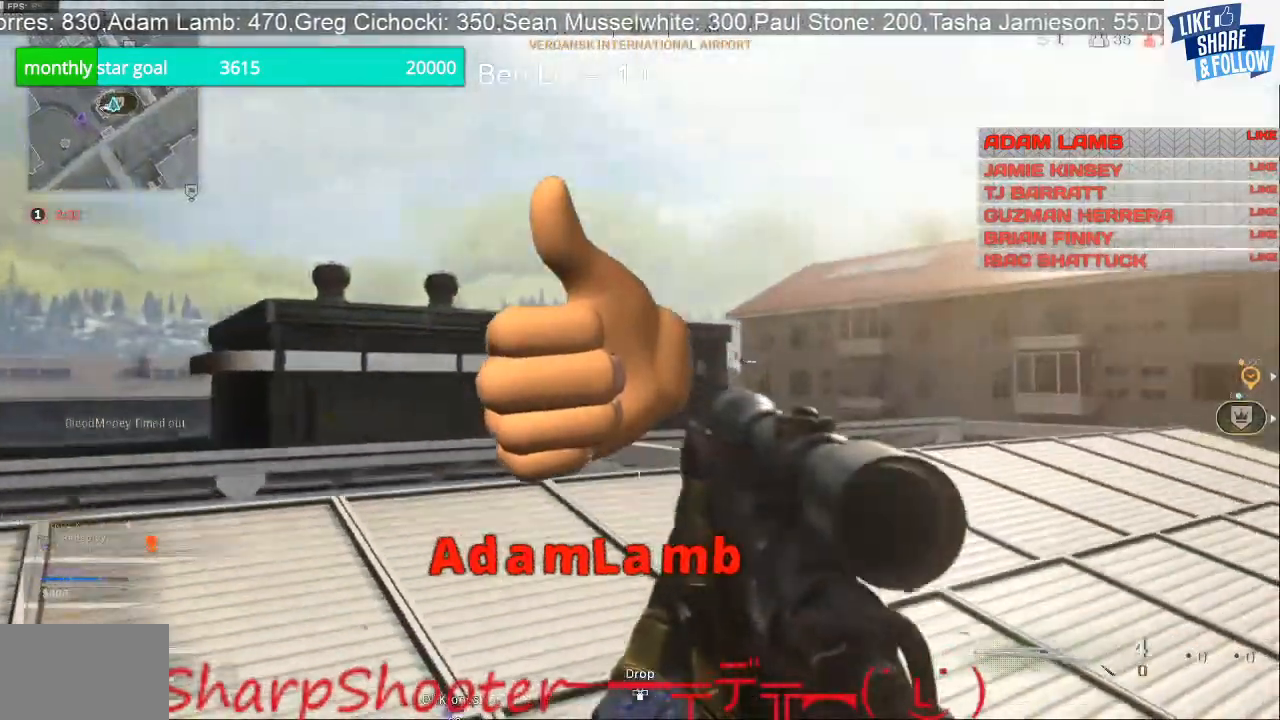
{"buttons": ["L2"], "left_stick": "up-right", "right_stick": "up", "events": [[167, "L1", "down"], [167, "L2", "down"], [167, "left_stick", "up-right"], [333, "L1", "up"], [433, "right_stick", "up"]]}
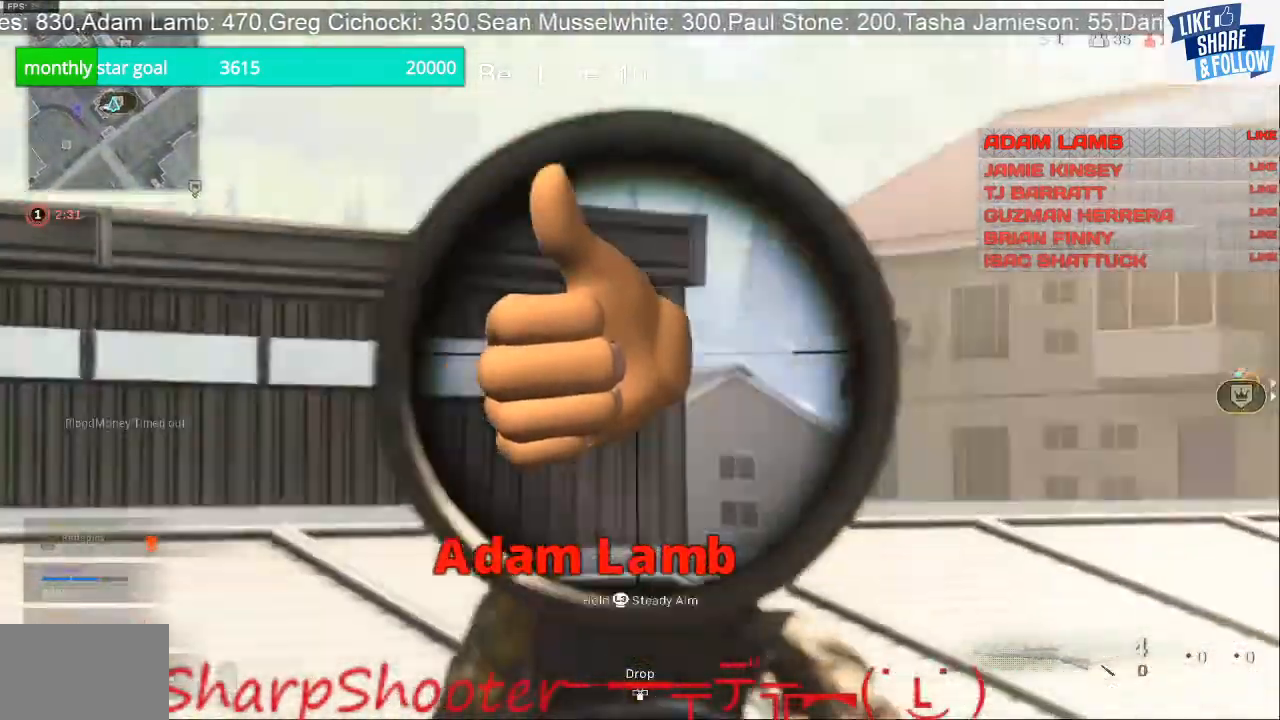
{"buttons": ["L2", "L3"], "left_stick": "up-right", "right_stick": "center", "events": [[67, "right_stick", "center"], [200, "L3", "down"]]}
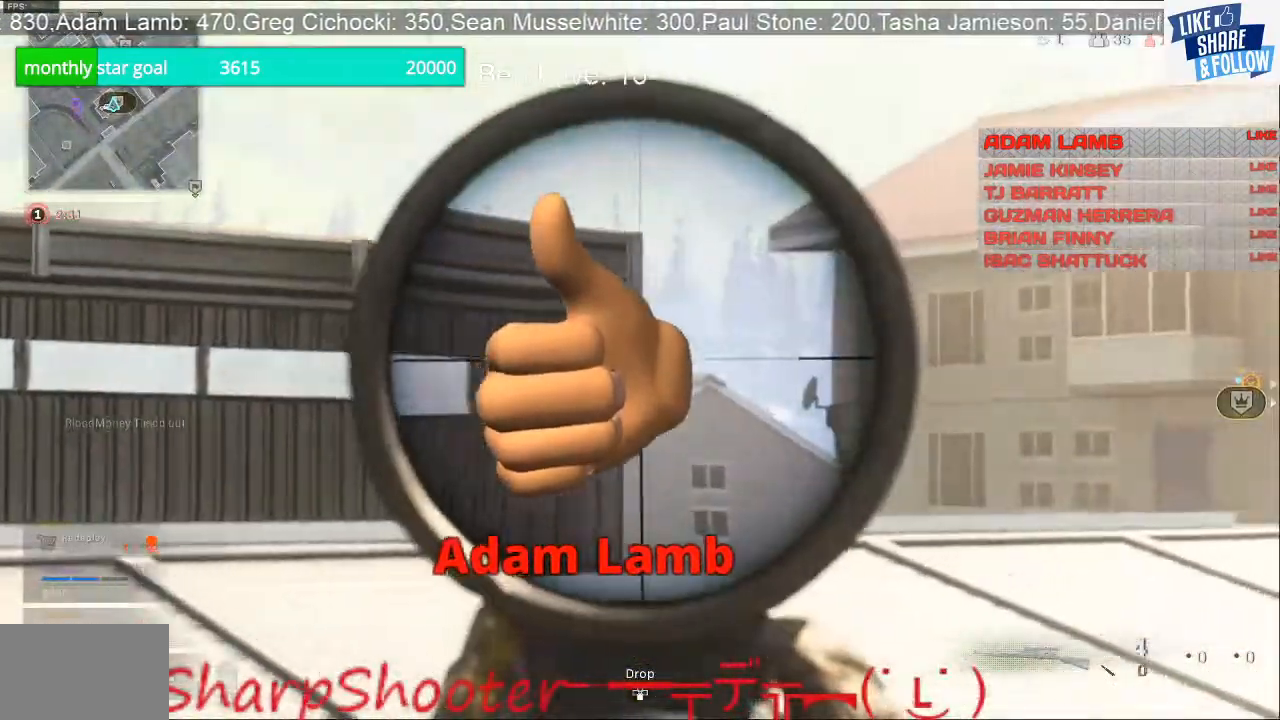
{"buttons": ["L2", "L3"], "left_stick": "up-right", "right_stick": "center", "events": [[33, "L3", "up"], [300, "L3", "down"]]}
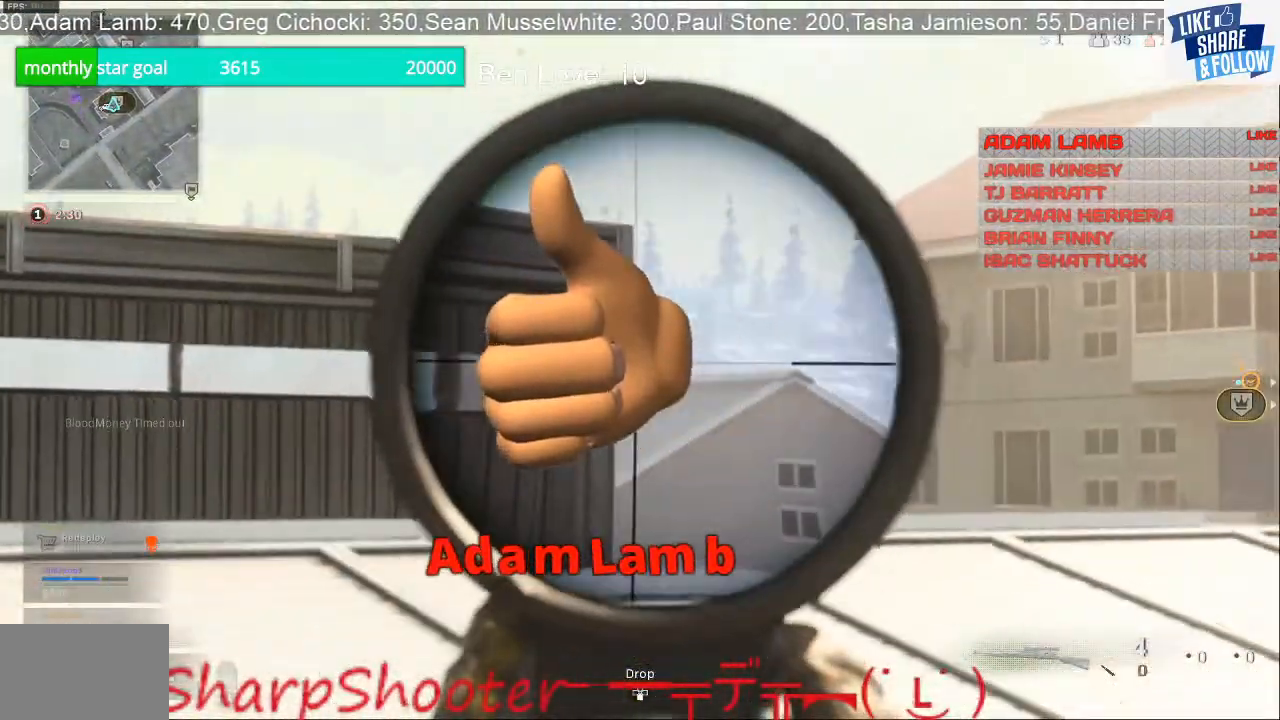
{"buttons": ["L2", "L3"], "left_stick": "up-right", "right_stick": "center", "events": []}
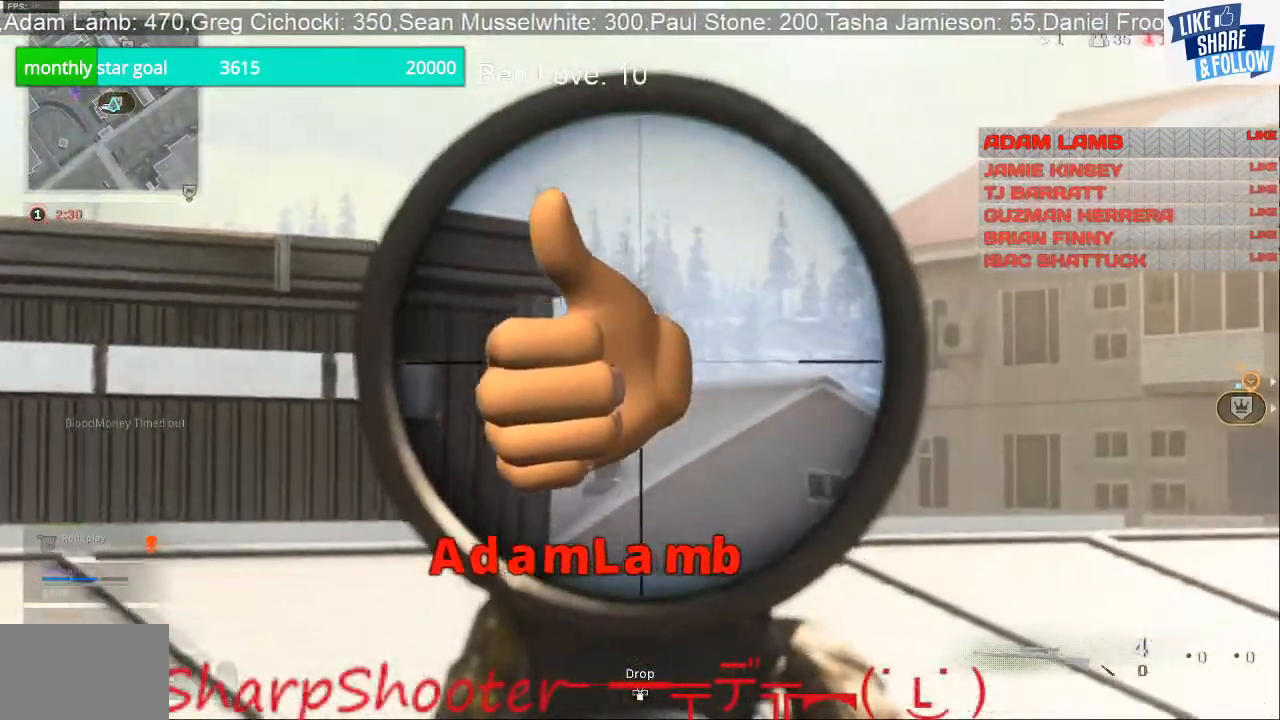
{"buttons": ["L2", "L3"], "left_stick": "center", "right_stick": "center", "events": [[33, "left_stick", "center"]]}
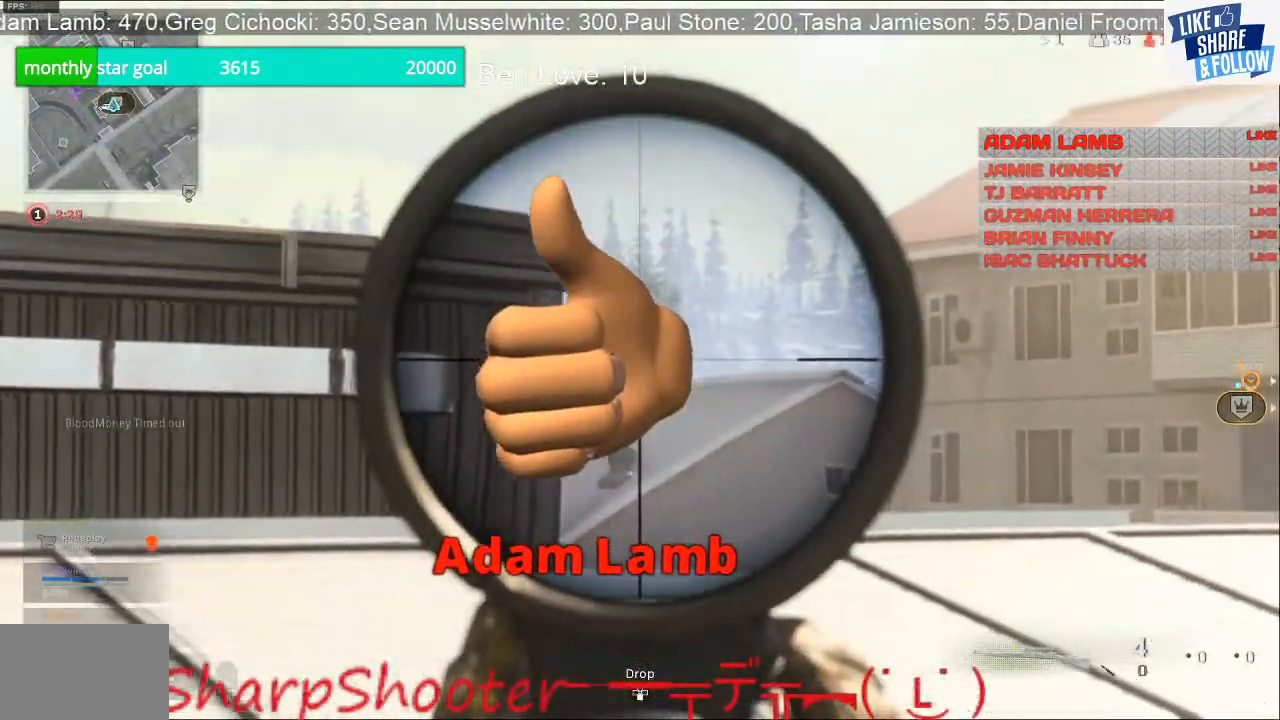
{"buttons": [], "left_stick": "down-left", "right_stick": "down-right", "events": [[200, "L3", "up"], [300, "L2", "up"], [300, "left_stick", "left"], [367, "right_stick", "down-right"], [467, "left_stick", "down-left"]]}
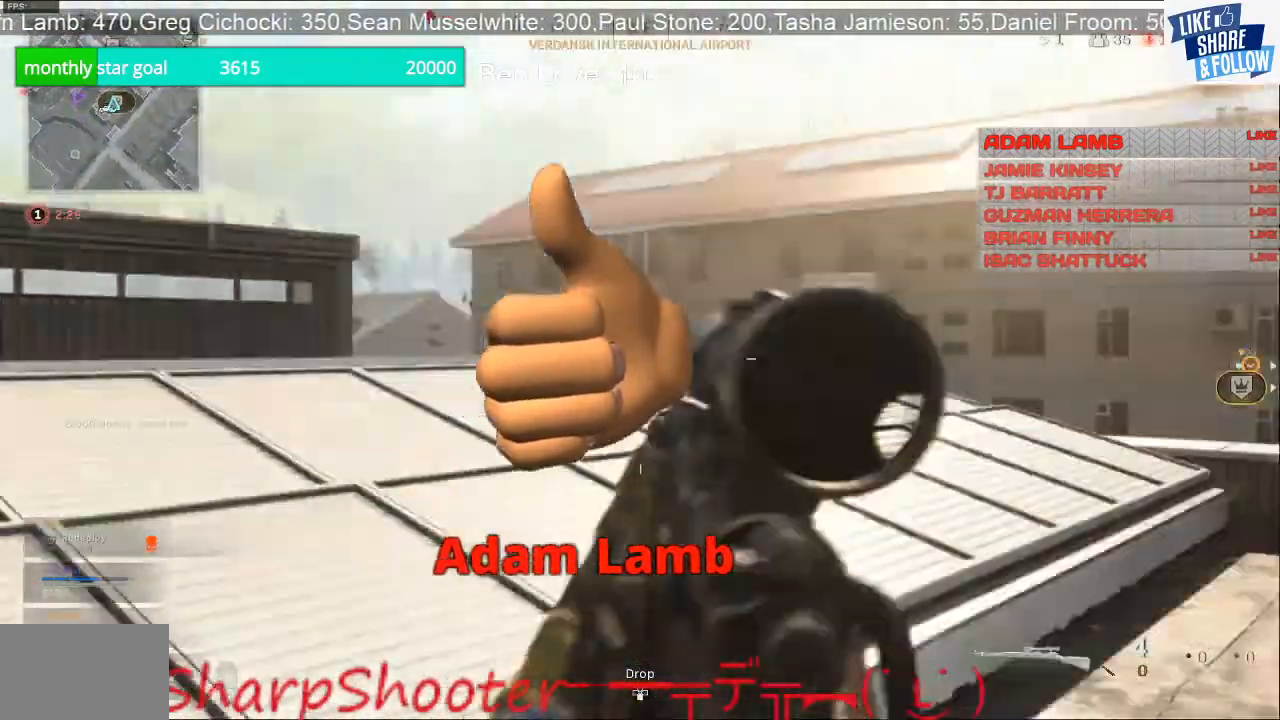
{"buttons": [], "left_stick": "down-left", "right_stick": "left", "events": [[200, "right_stick", "center"], [300, "right_stick", "left"]]}
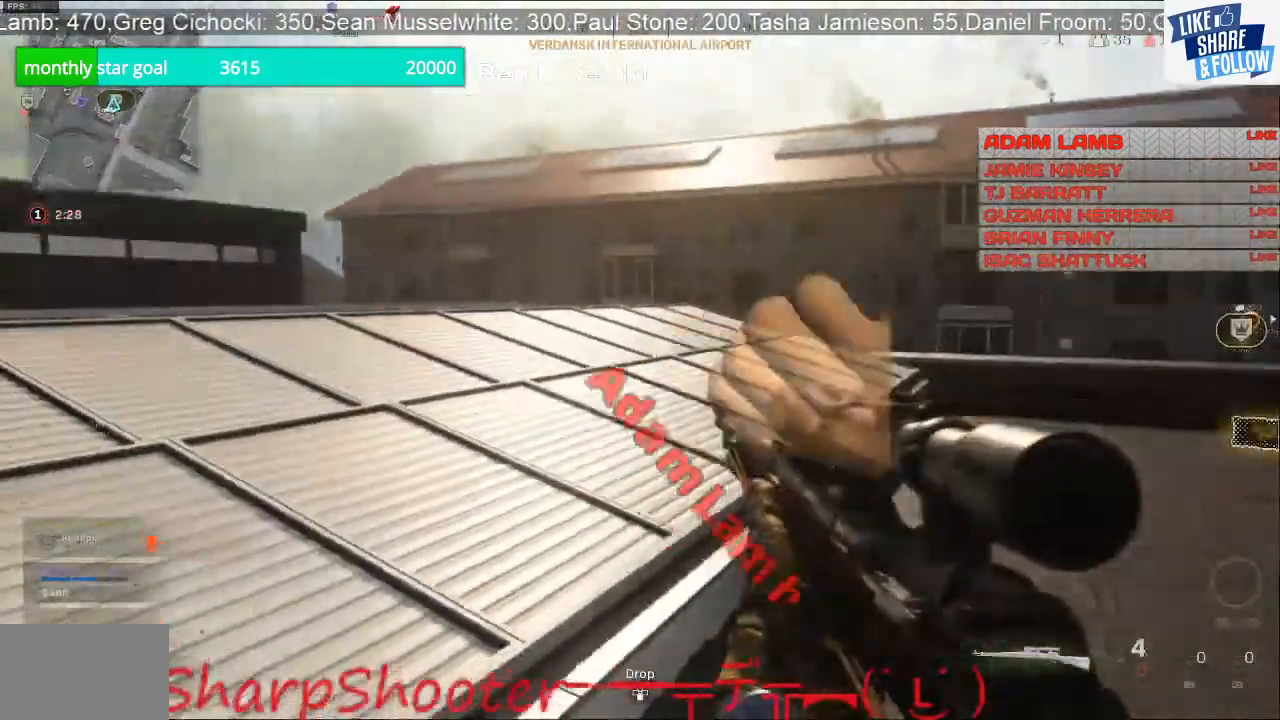
{"buttons": ["L3"], "left_stick": "up", "right_stick": "center", "events": [[33, "right_stick", "right"], [100, "right_stick", "down-right"], [133, "left_stick", "up-right"], [167, "L3", "down"], [267, "right_stick", "center"], [400, "left_stick", "up"]]}
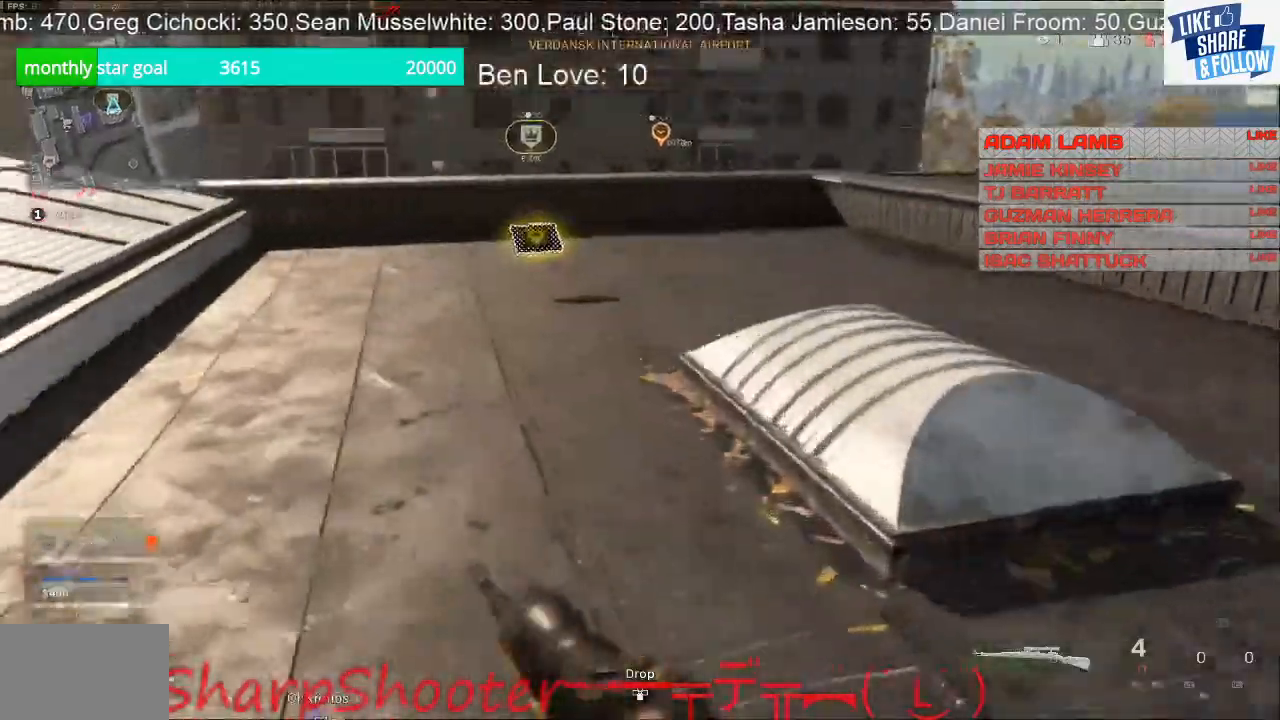
{"buttons": ["SQUARE"], "left_stick": "up", "right_stick": "center", "events": [[33, "right_stick", "up-left"], [133, "R3", "down"], [200, "R3", "up"], [267, "L3", "up"], [267, "right_stick", "center"], [433, "SQUARE", "down"]]}